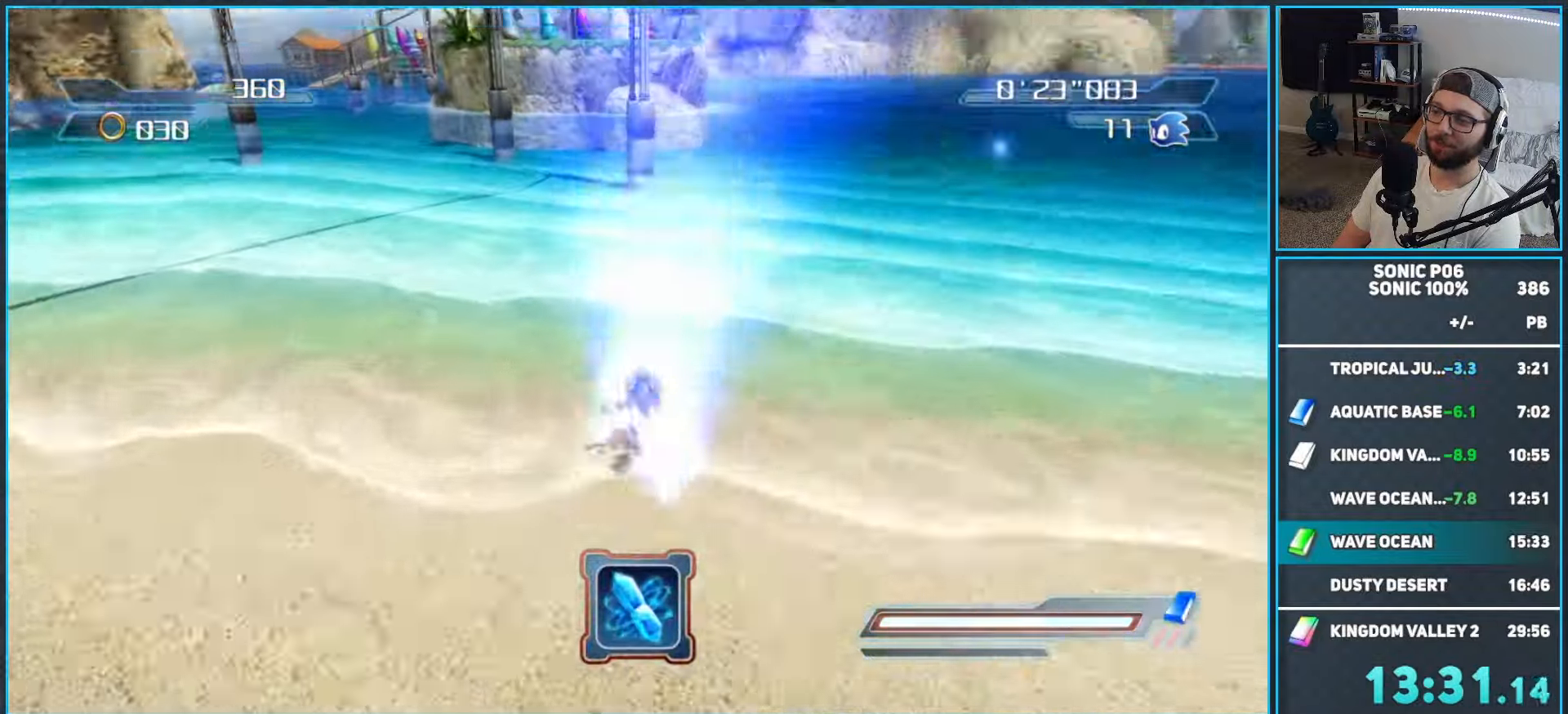
Gameplay with a controller (Xbox layout); each line is a JSON object with the inputs held at the frame after it (dt_ms = milliseconds from this image to that frame). "button_events" lists button changes between this image and that frame as [ms after this image, input, new state], when the widget could be followed in between (sticks are given only as held states). This document gives stick clicks only as held states, not as events.
{"dt_ms": 500, "buttons": ["A"], "left_stick": "up-right", "right_stick": "center", "button_events": [[133, "R2", "down"], [150, "A", "down"], [267, "R2", "up"]]}
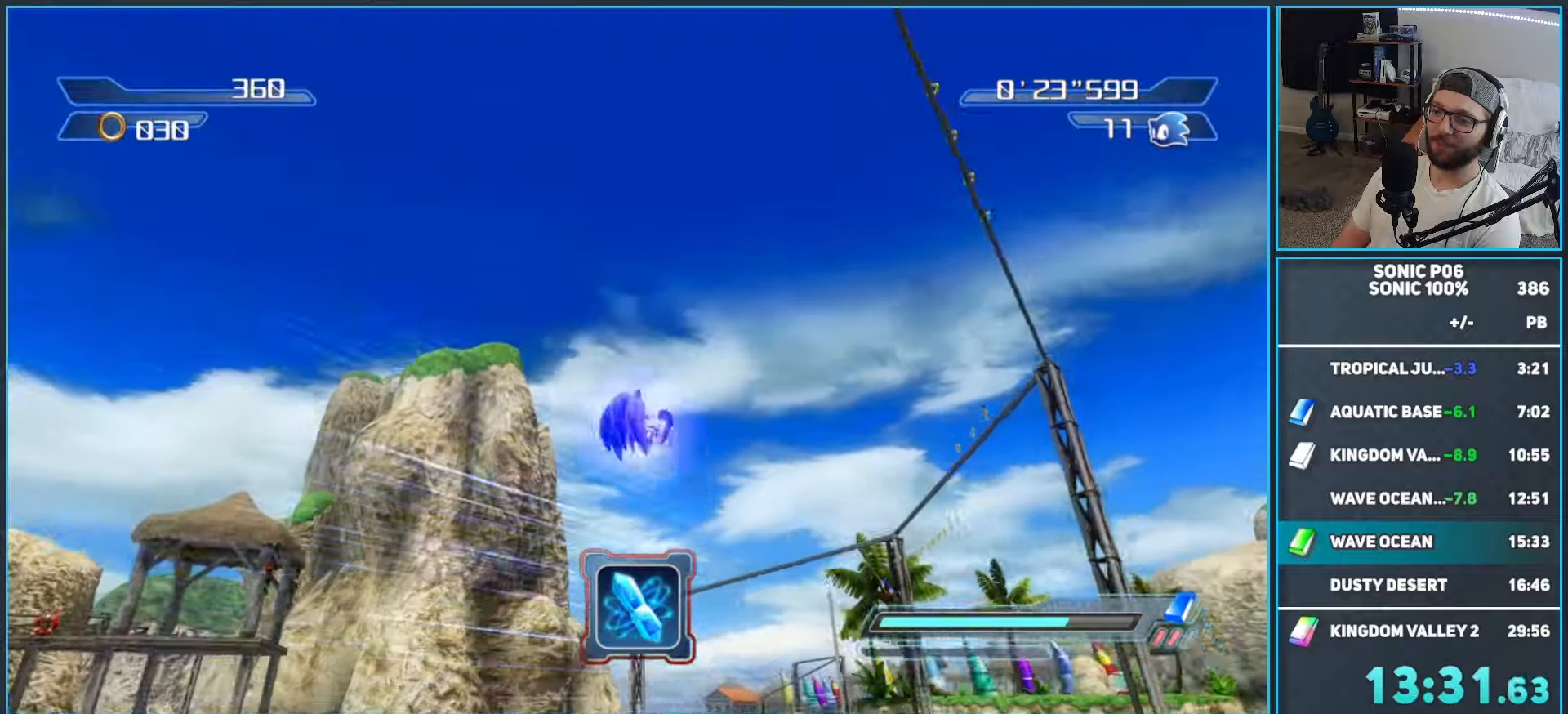
{"dt_ms": 1000, "buttons": [], "left_stick": "up", "right_stick": "center", "button_events": [[567, "A", "up"], [767, "A", "down"], [983, "A", "up"]]}
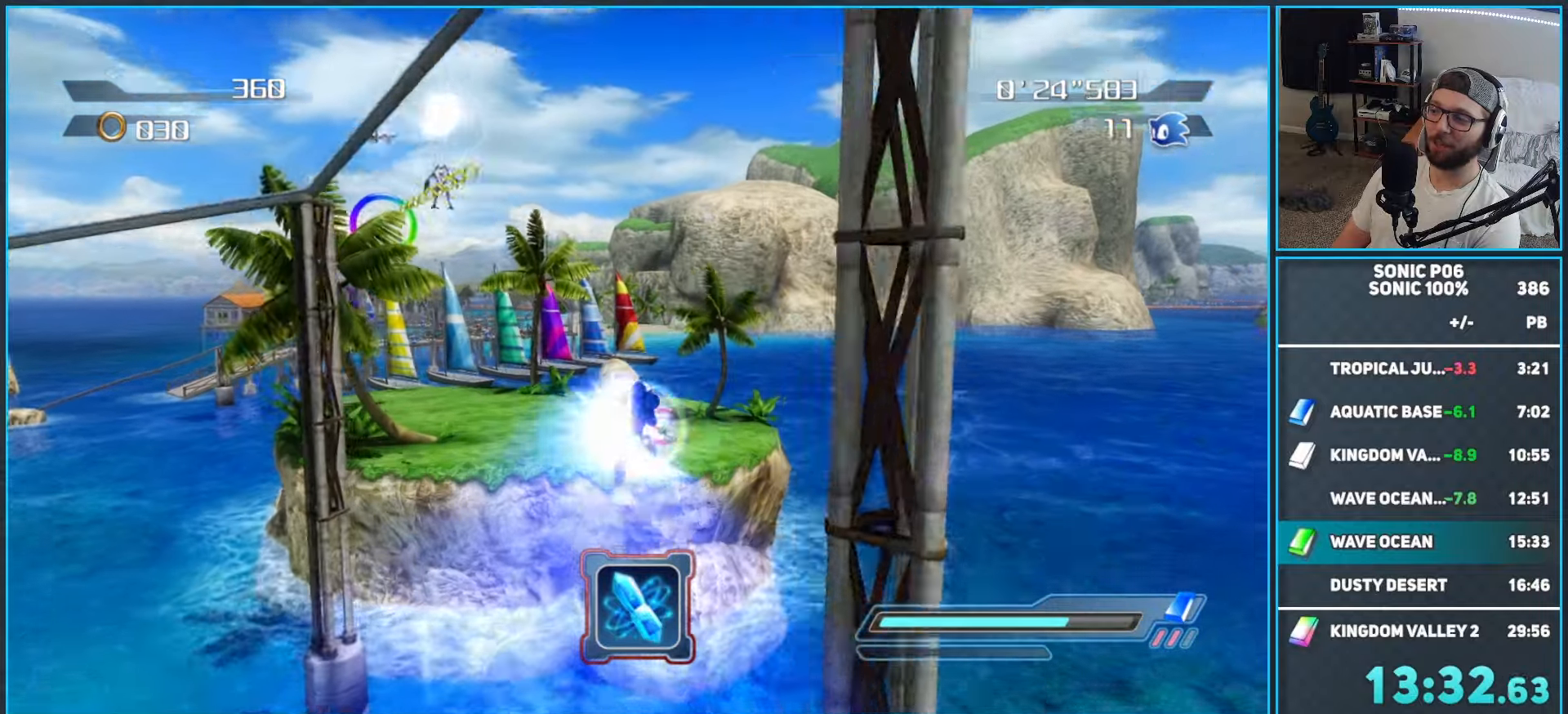
{"dt_ms": 500, "buttons": ["A", "X"], "left_stick": "up", "right_stick": "center", "button_events": [[317, "X", "down"], [350, "A", "down"]]}
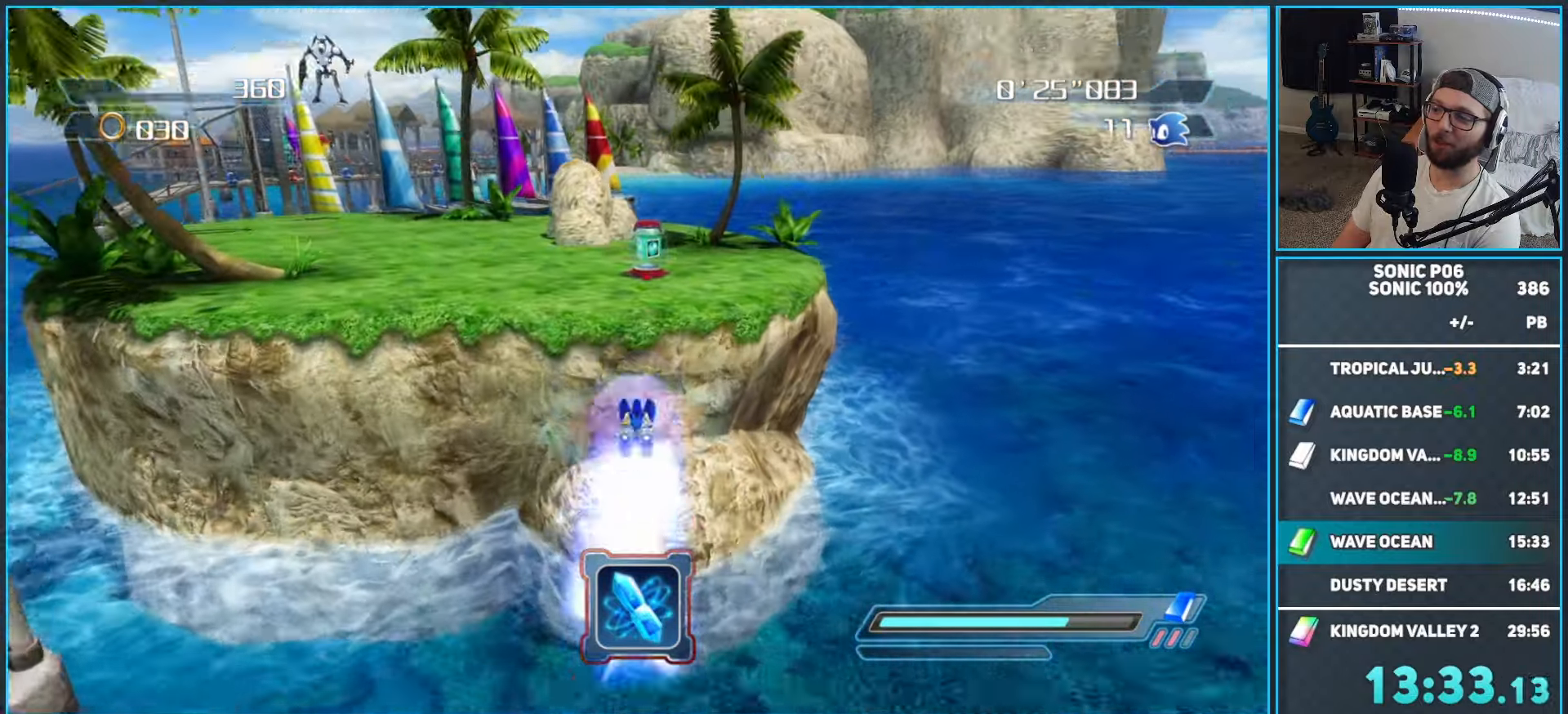
{"dt_ms": 500, "buttons": ["A", "X"], "left_stick": "up-right", "right_stick": "center", "button_events": [[17, "A", "up"], [50, "X", "up"], [317, "X", "down"], [350, "A", "down"]]}
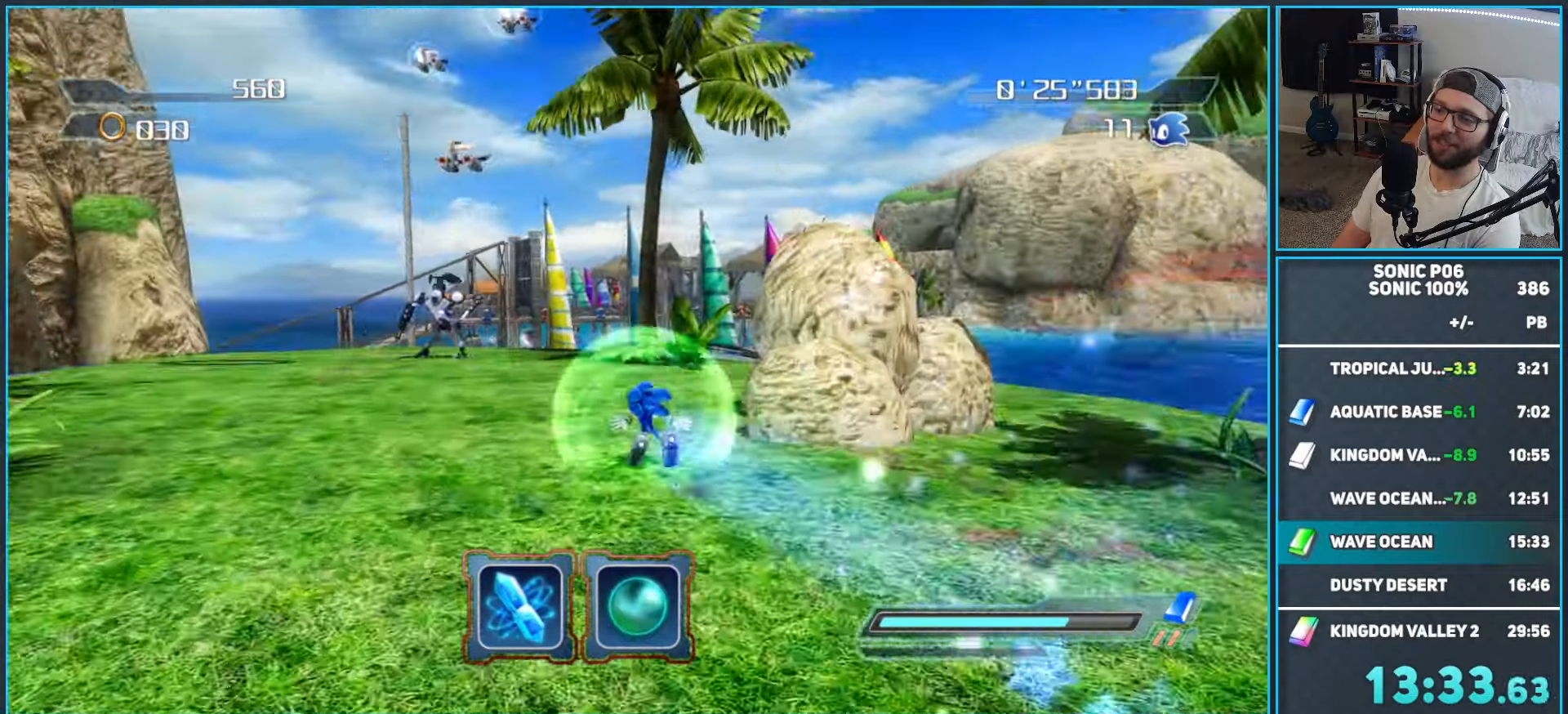
{"dt_ms": 1000, "buttons": ["A"], "left_stick": "up", "right_stick": "center", "button_events": [[17, "X", "up"], [33, "A", "up"], [267, "R2", "down"], [317, "A", "down"], [400, "R2", "up"]]}
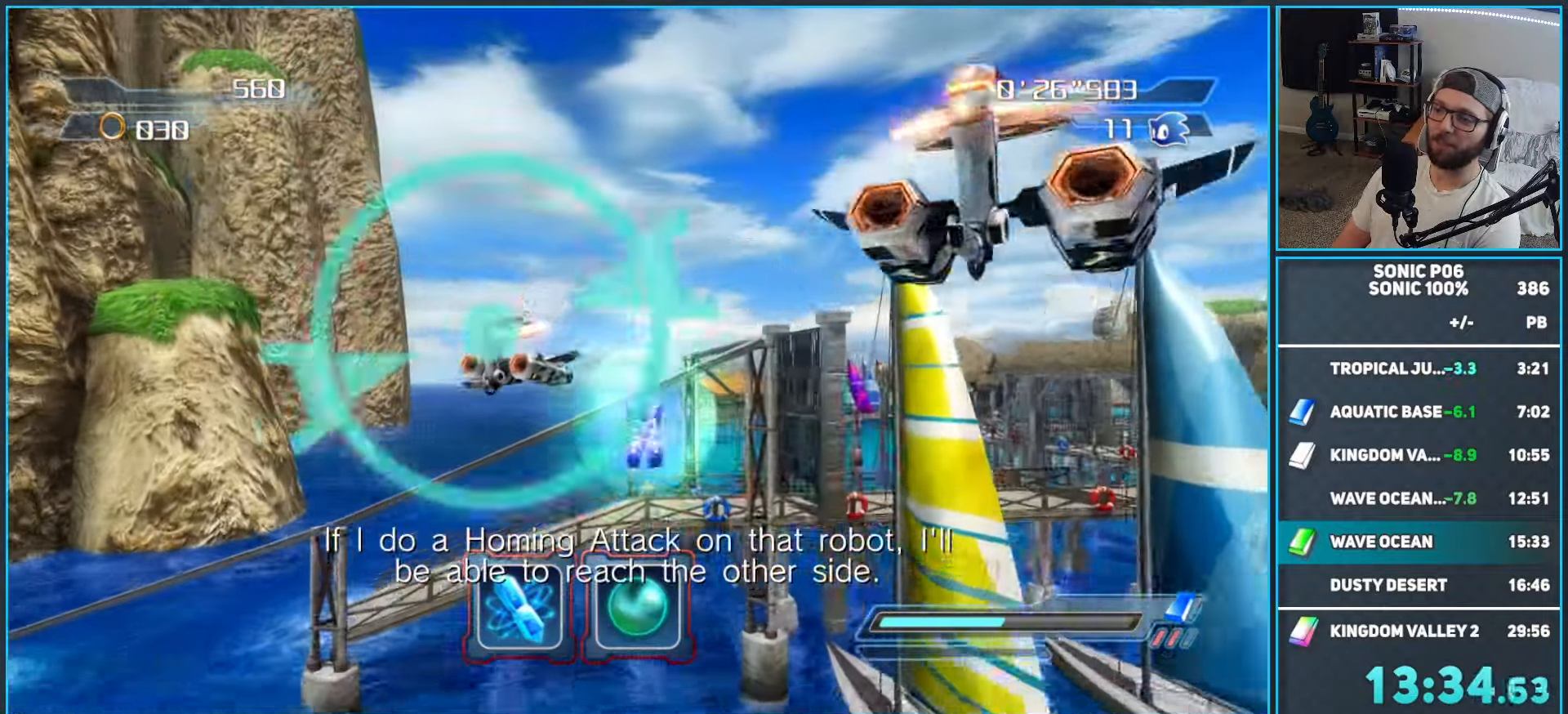
{"dt_ms": 500, "buttons": ["X"], "left_stick": "up", "right_stick": "center", "button_events": [[100, "A", "up"], [233, "A", "down"], [317, "A", "up"], [483, "X", "down"]]}
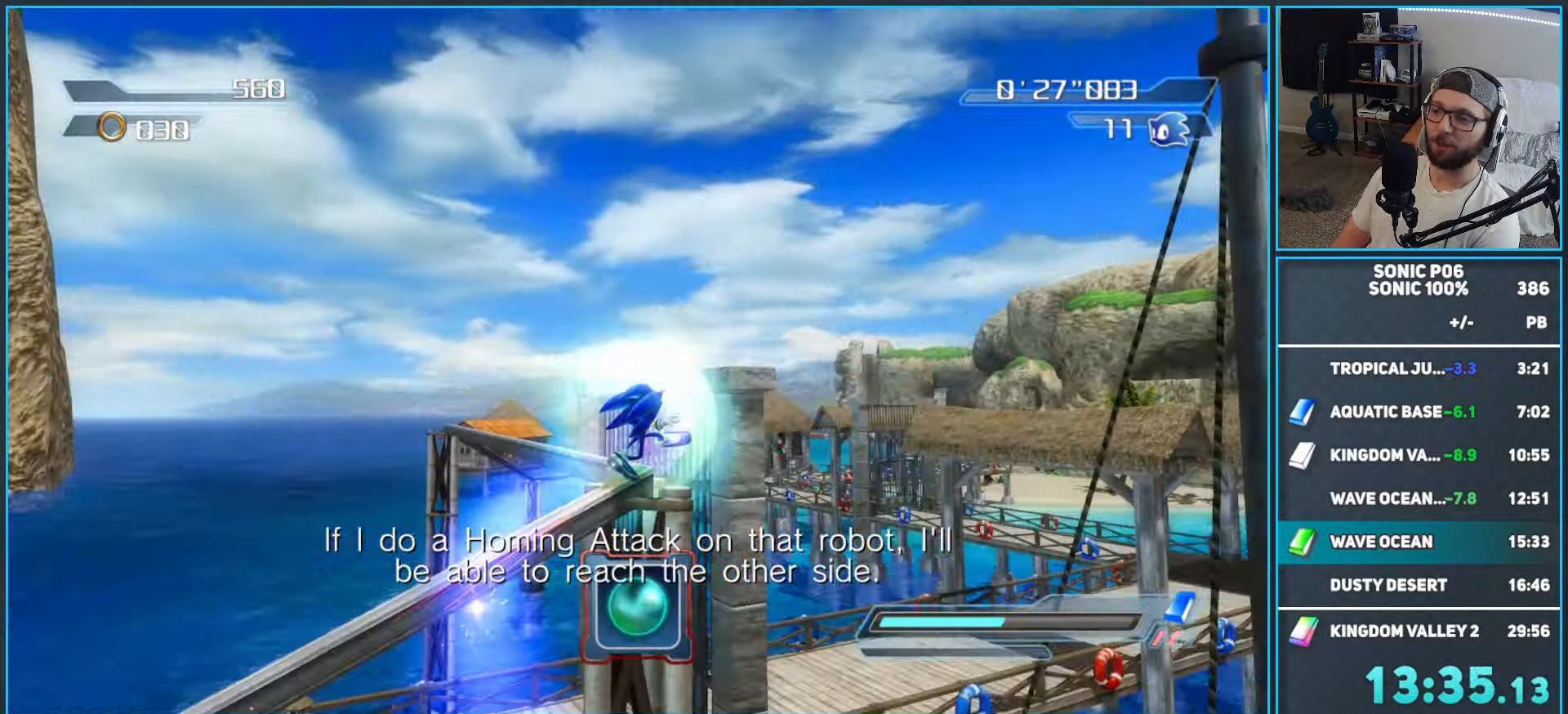
{"dt_ms": 500, "buttons": ["X"], "left_stick": "center", "right_stick": "center", "button_events": [[67, "X", "up"], [150, "X", "down"], [250, "X", "up"], [317, "X", "down"], [400, "X", "up"], [483, "X", "down"]]}
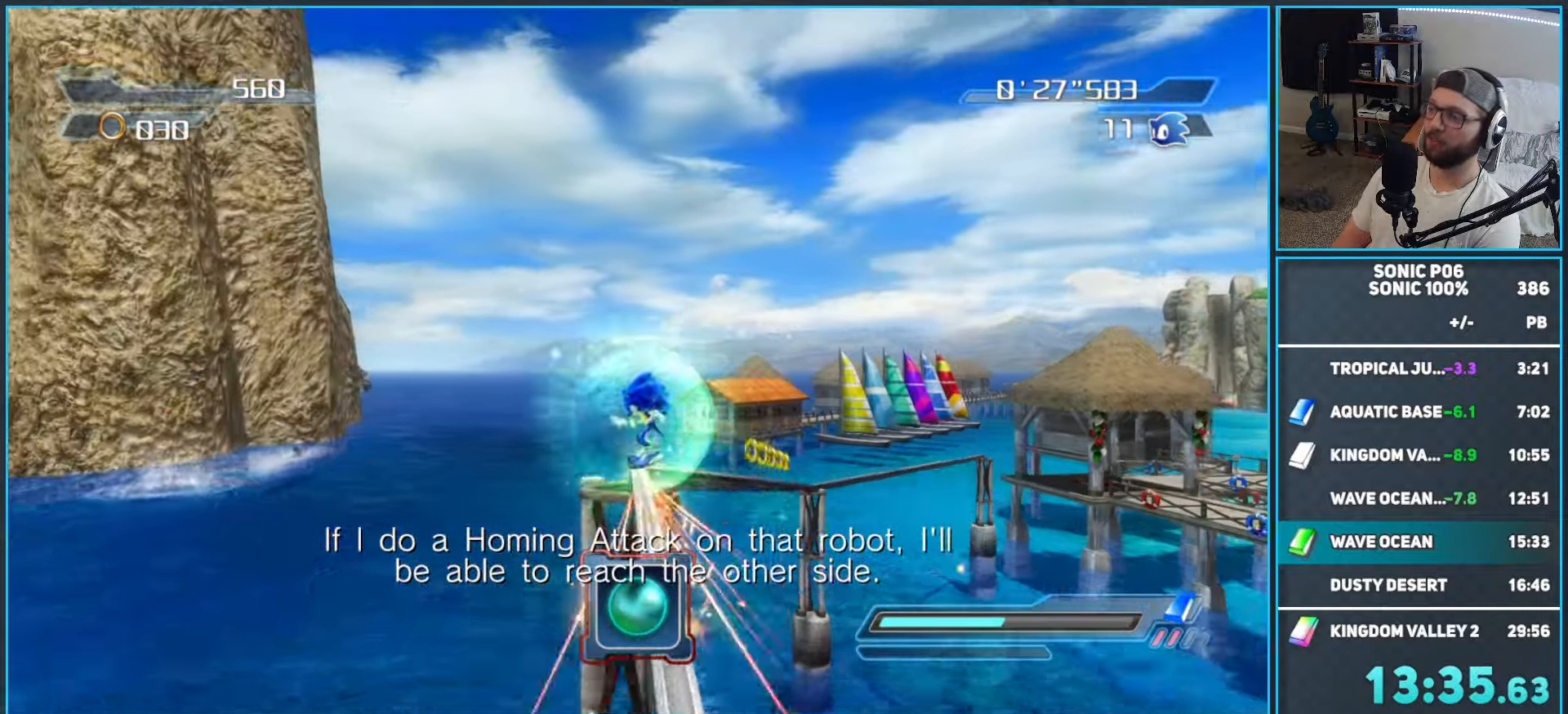
{"dt_ms": 500, "buttons": ["X"], "left_stick": "up", "right_stick": "center", "button_events": [[67, "X", "up"], [150, "X", "down"], [233, "X", "up"], [300, "X", "down"], [383, "X", "up"], [450, "X", "down"]]}
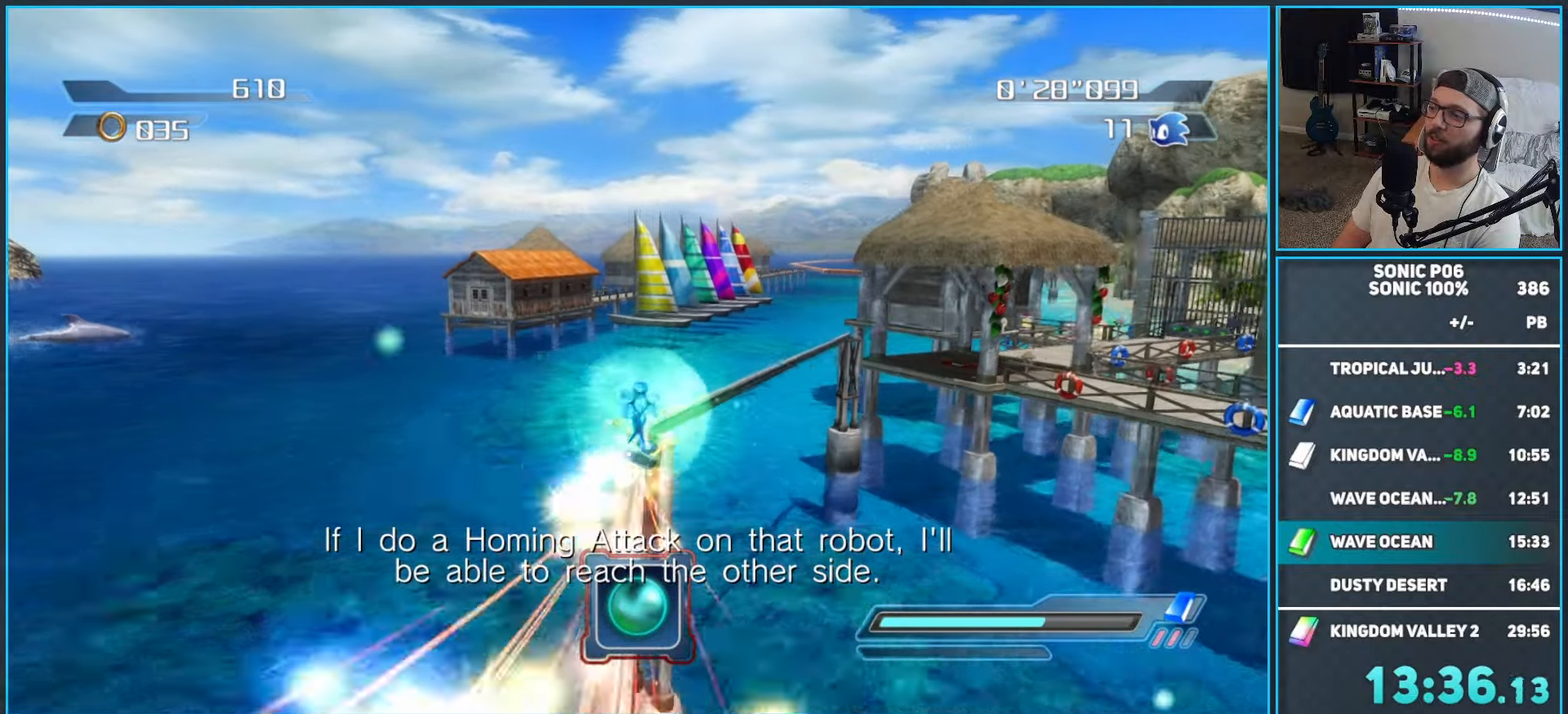
{"dt_ms": 500, "buttons": [], "left_stick": "up", "right_stick": "center", "button_events": [[33, "X", "up"], [117, "X", "down"], [183, "X", "up"], [267, "X", "down"], [350, "X", "up"], [400, "X", "down"], [483, "X", "up"]]}
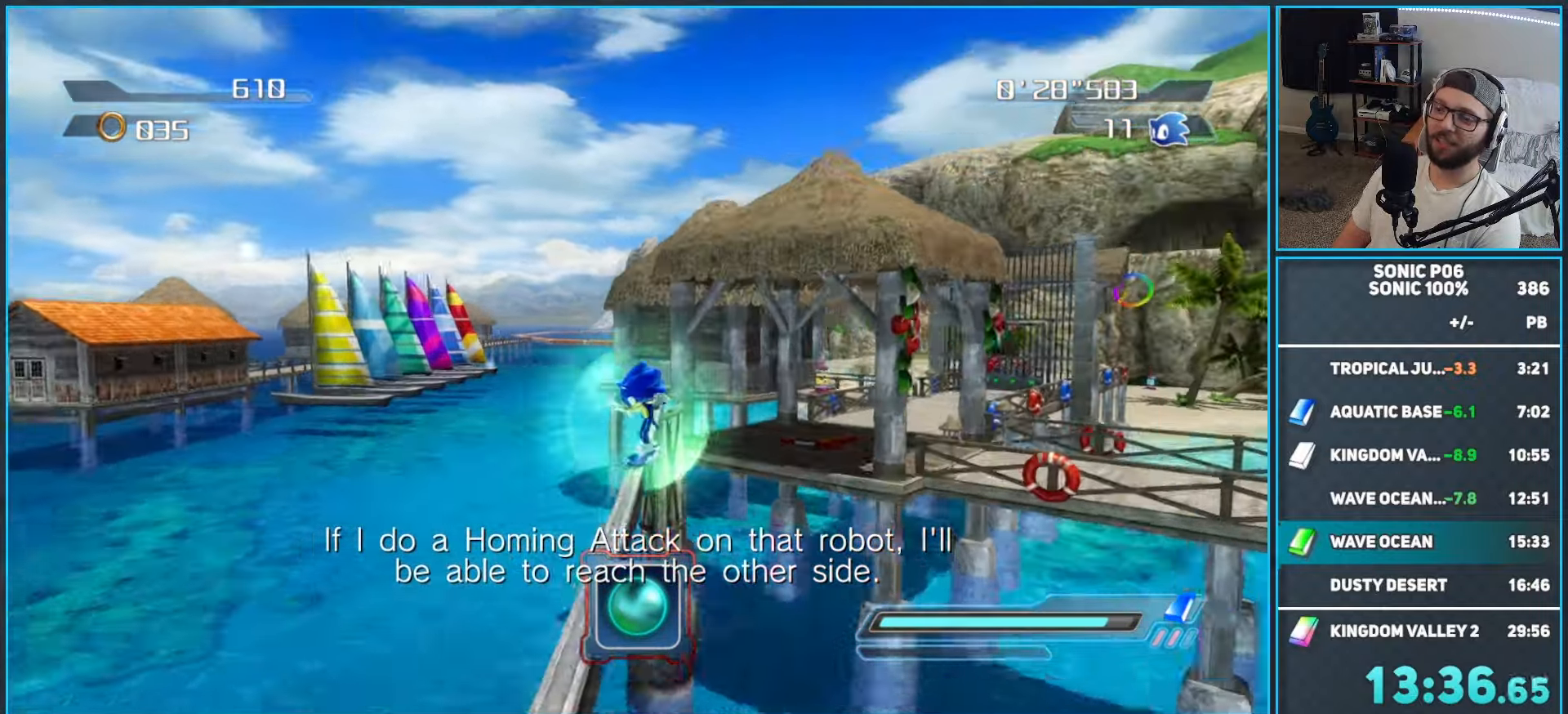
{"dt_ms": 500, "buttons": ["X"], "left_stick": "up", "right_stick": "center", "button_events": [[150, "A", "down"], [233, "A", "up"], [483, "X", "down"]]}
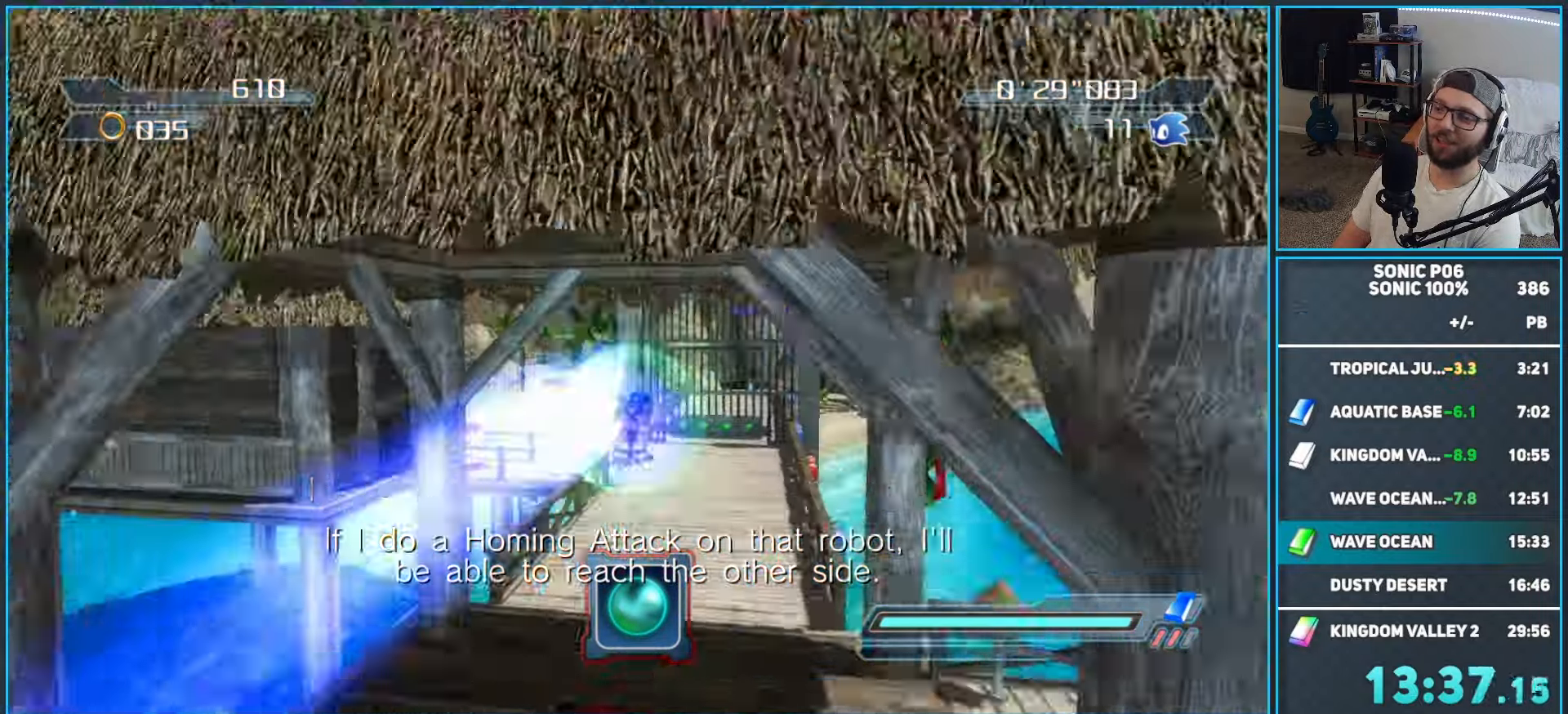
{"dt_ms": 1000, "buttons": [], "left_stick": "up-left", "right_stick": "center", "button_events": [[17, "A", "down"], [100, "X", "up"], [150, "A", "up"], [250, "R2", "down"], [400, "R2", "up"], [483, "B", "down"], [567, "B", "up"], [850, "A", "down"], [933, "A", "up"]]}
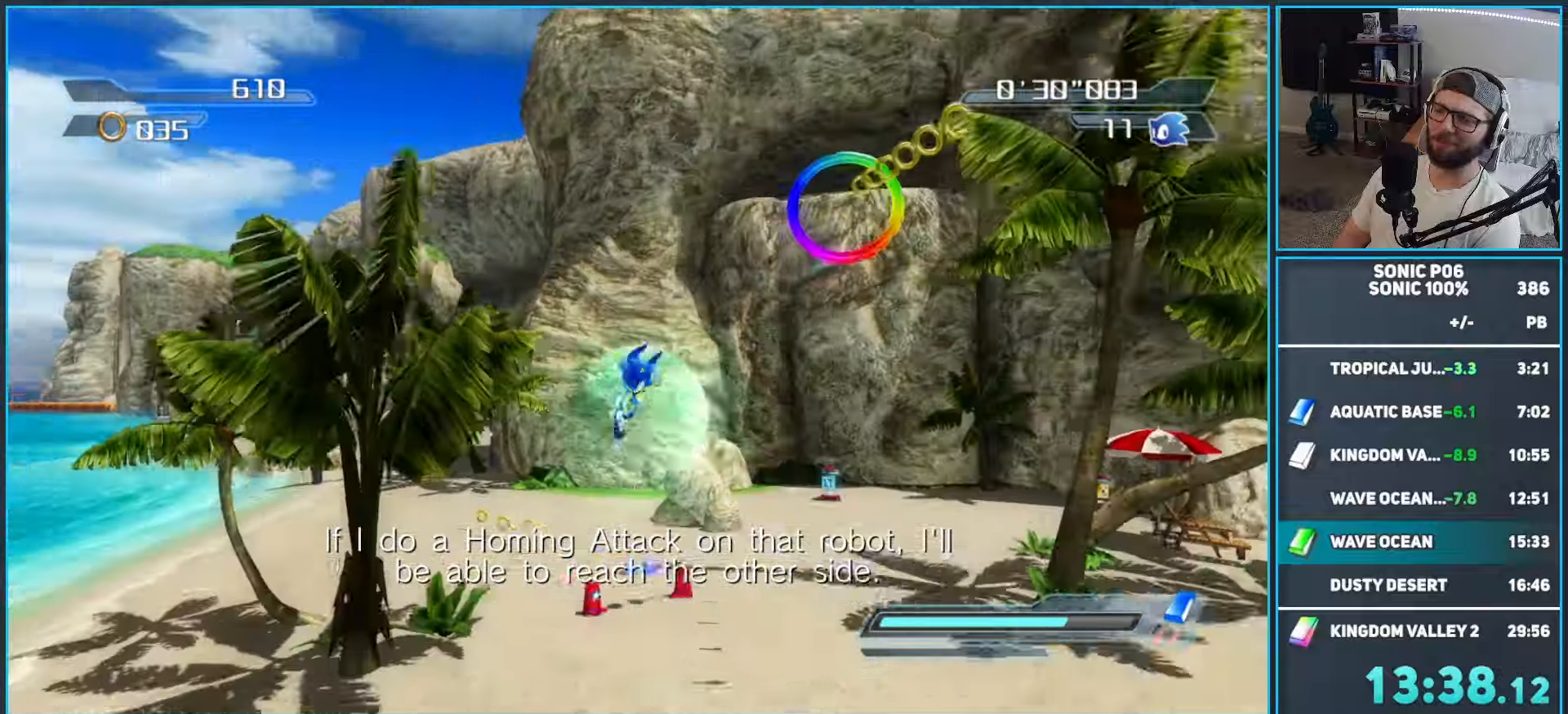
{"dt_ms": 1000, "buttons": [], "left_stick": "up-left", "right_stick": "center", "button_events": [[17, "X", "down"], [50, "A", "down"], [133, "X", "up"], [150, "A", "up"], [300, "R2", "down"], [350, "B", "down"], [400, "B", "up"], [433, "R2", "up"], [517, "B", "down"], [567, "B", "up"], [650, "B", "down"], [733, "B", "up"]]}